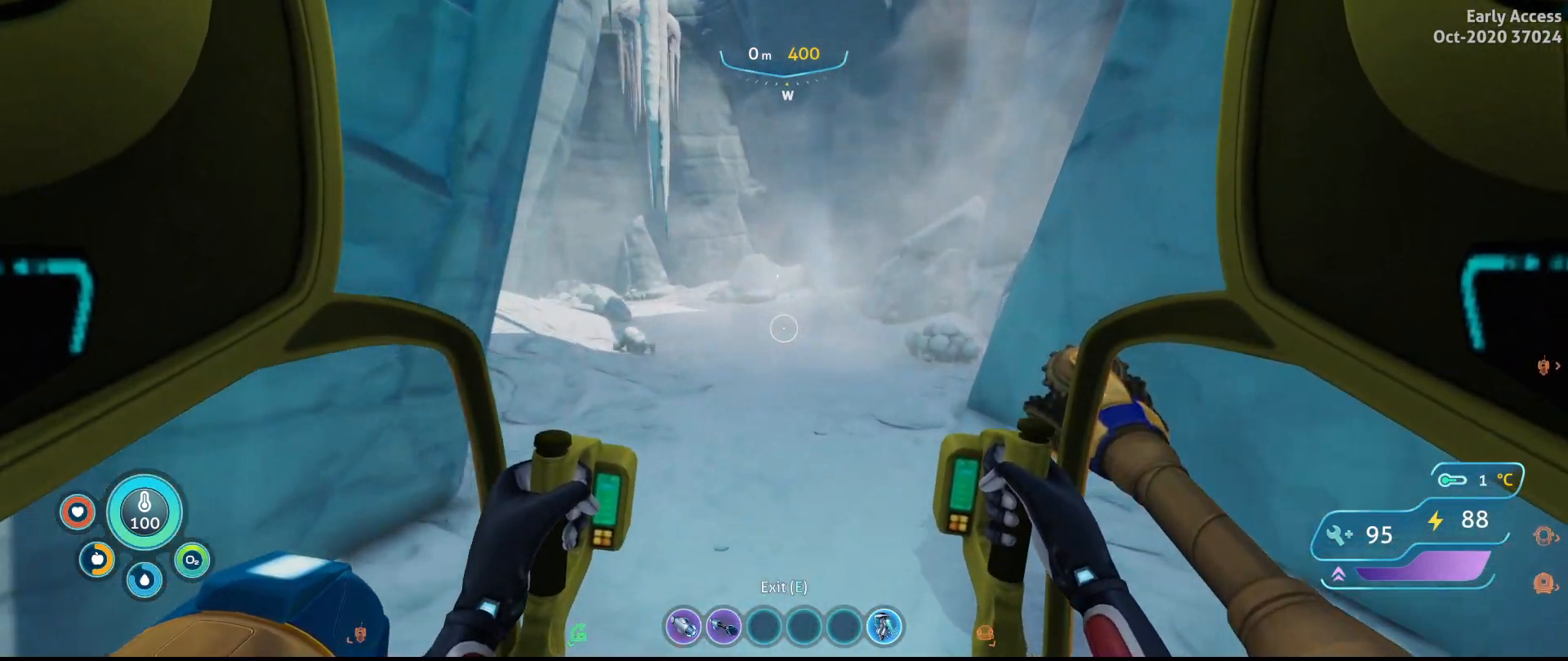
Gameplay with keyboard and mouse; each line is a JSON object with the keys and mouse buttons held at the frame after it. "events" lists presses ("down") and releases ("up") of "a", "ctrl", "d", "e", "q", "s", "shift", "space", "w", "mouse_left", "mouse_wheel", "mouse_right", "mouse_mb4" and "mouse_mb5" between this image and that frame as [ms after this image, input, new state], when the widget could be followed in between. "mouse_left", "mouse_wheel", "mouse_right", "mouse_mb4", "mouse_mb5" = the "left", "wheel", "right", "mb4", "mb5" buttons of the "mouse" list. No other keys are recorded. "wheel" means that the mouse wheel is clicked or scrolled. Not read: mouse_move.
{"keys": ["w"], "mouse": [], "events": []}
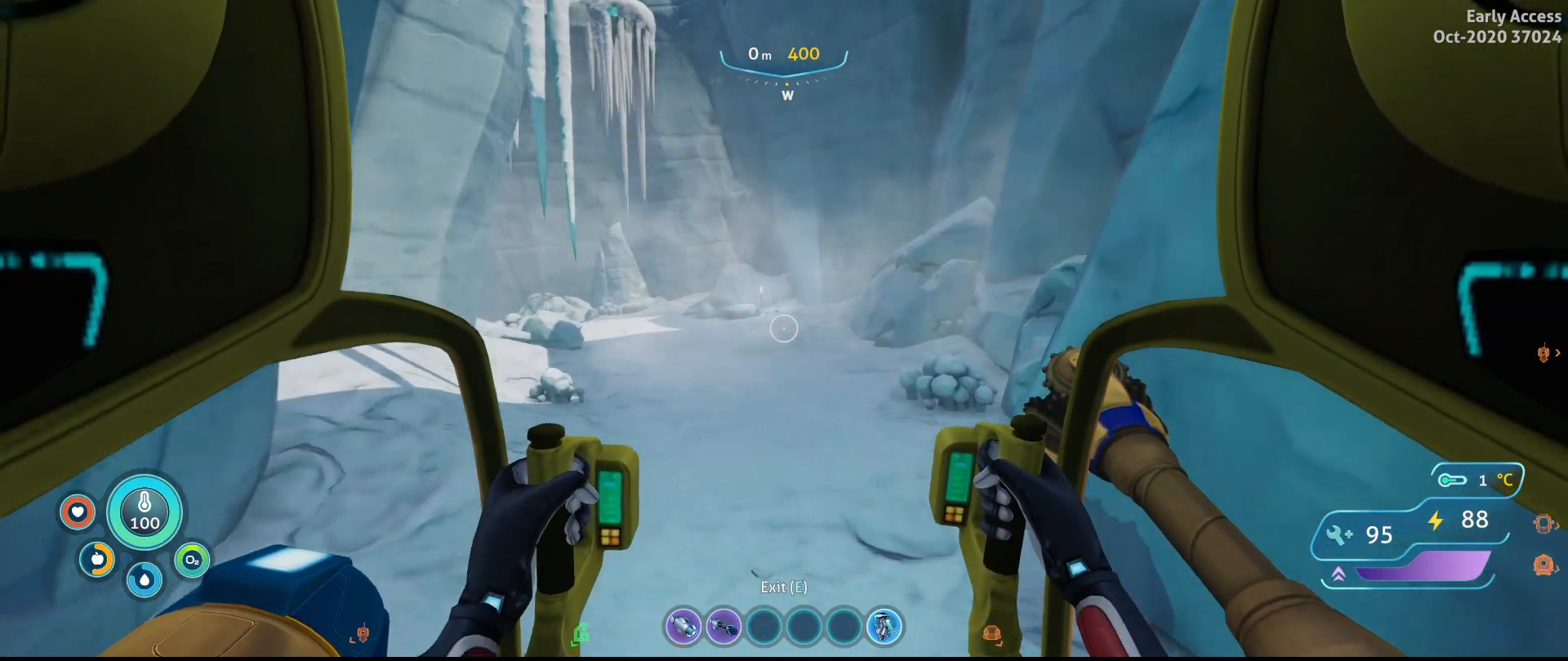
{"keys": ["w"], "mouse": [], "events": []}
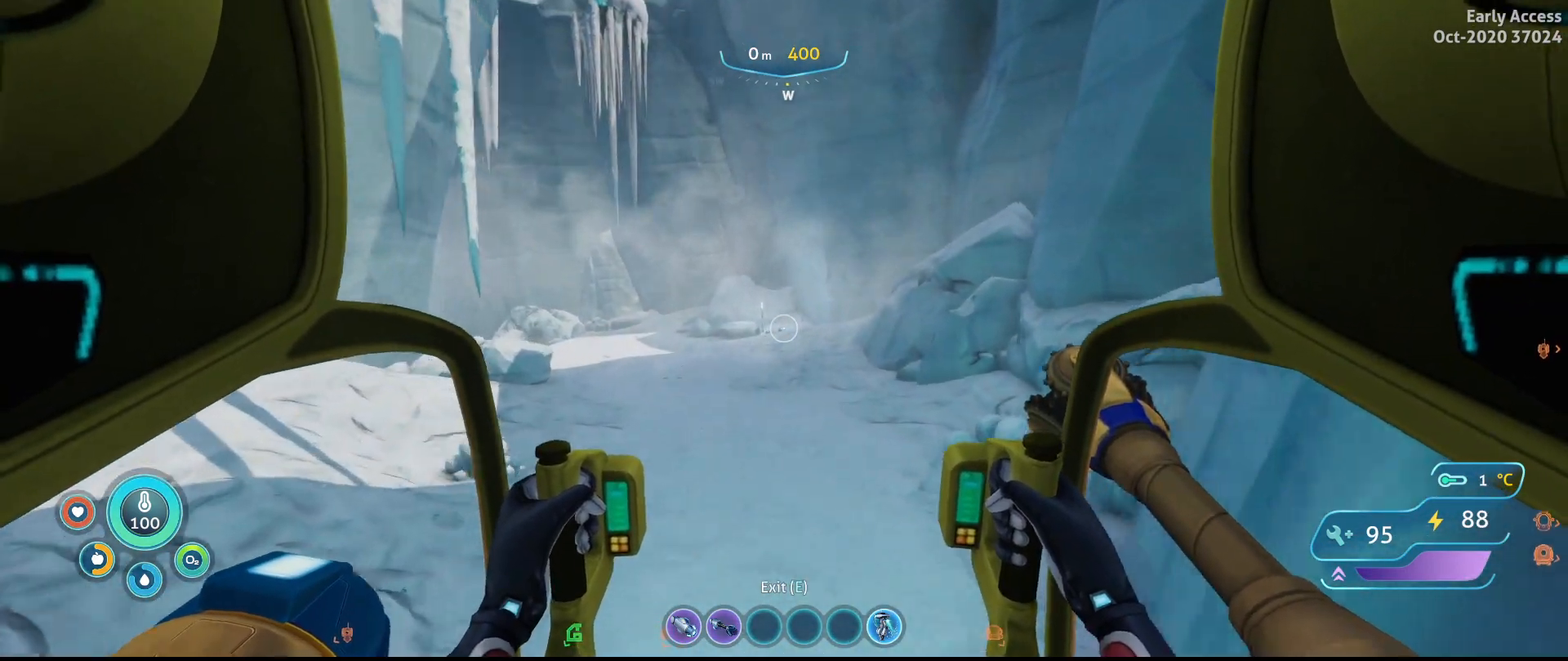
{"keys": ["d", "w"], "mouse": [], "events": [[100, "d", "down"]]}
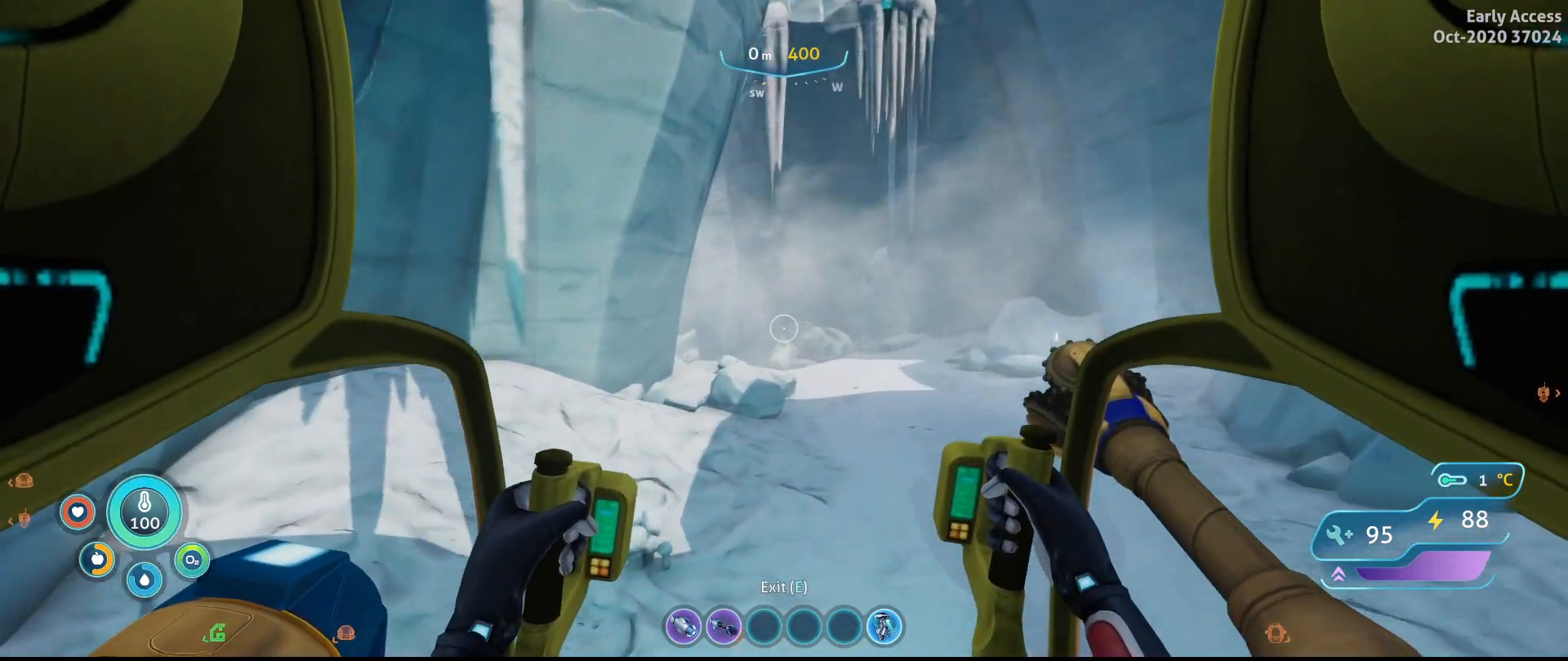
{"keys": ["w"], "mouse": [], "events": [[67, "d", "up"]]}
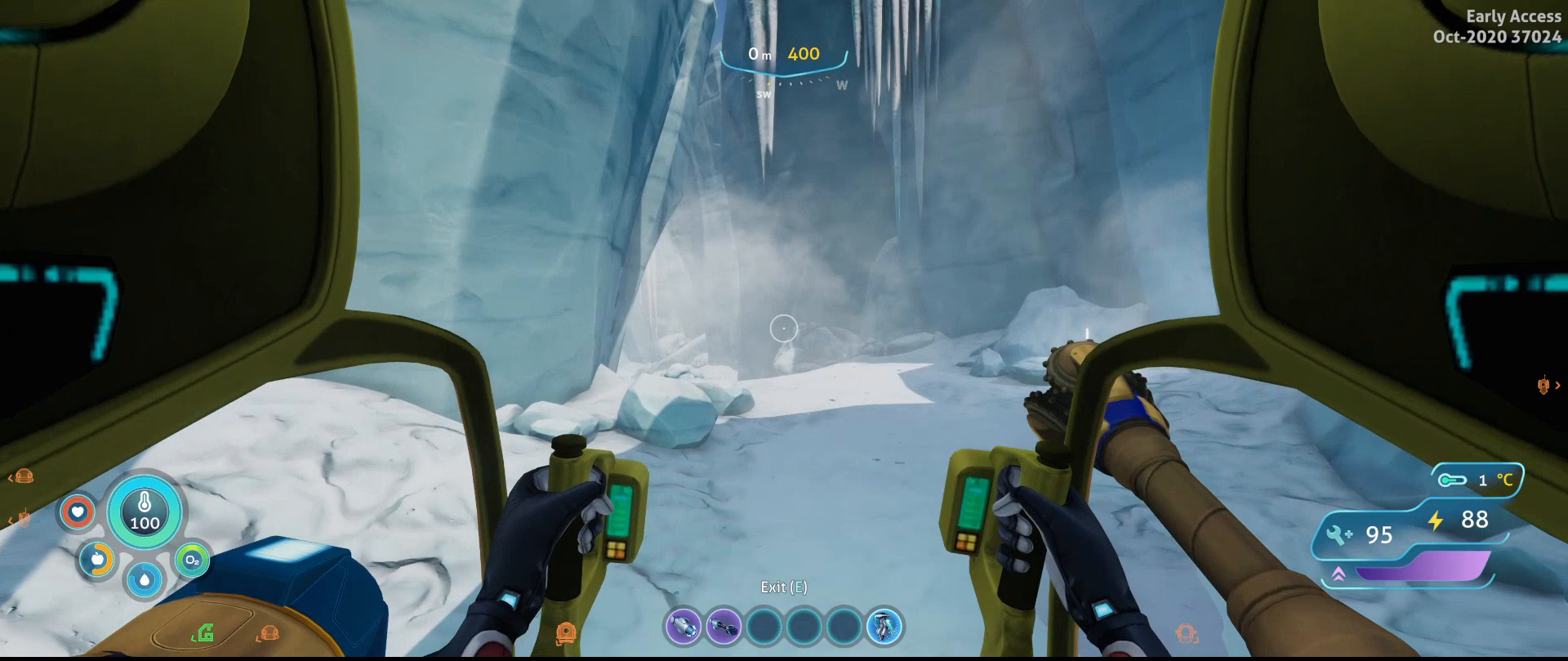
{"keys": ["d", "w"], "mouse": [], "events": [[133, "d", "down"]]}
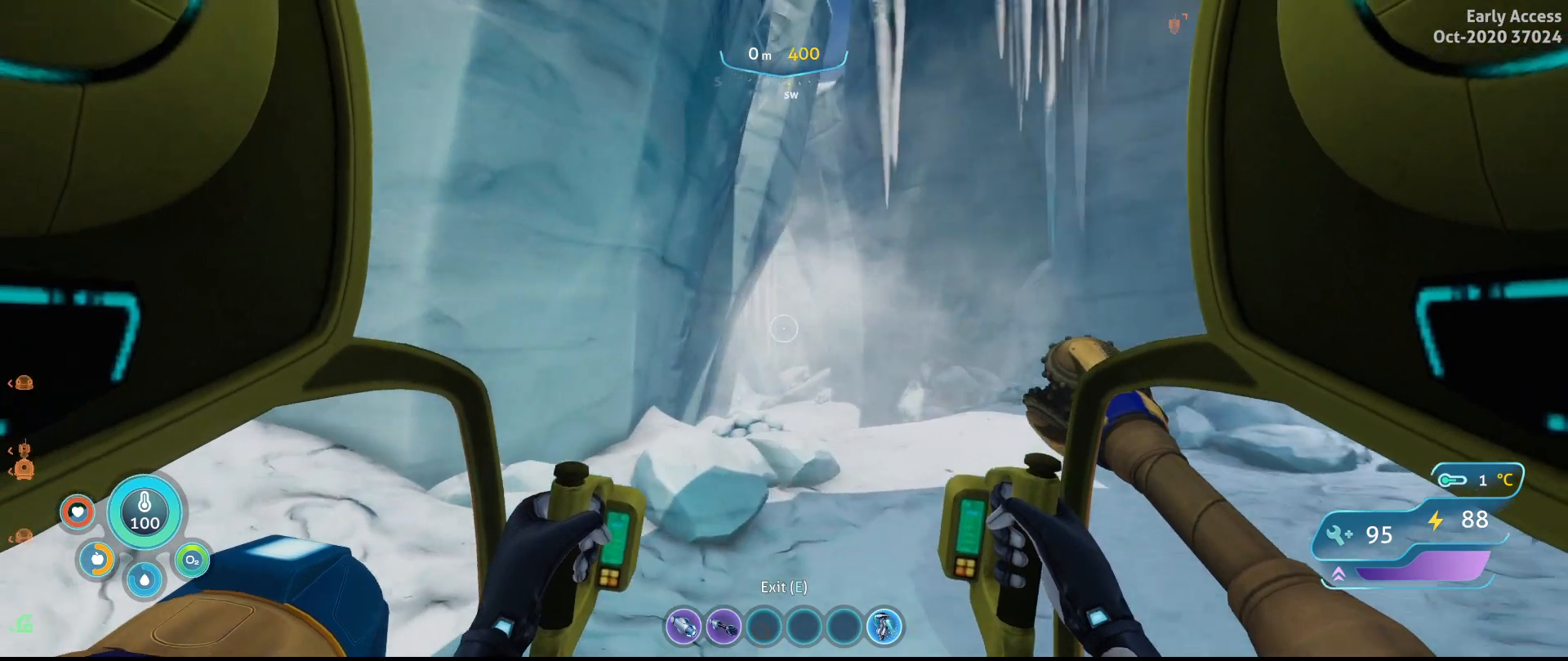
{"keys": ["d", "w"], "mouse": [], "events": []}
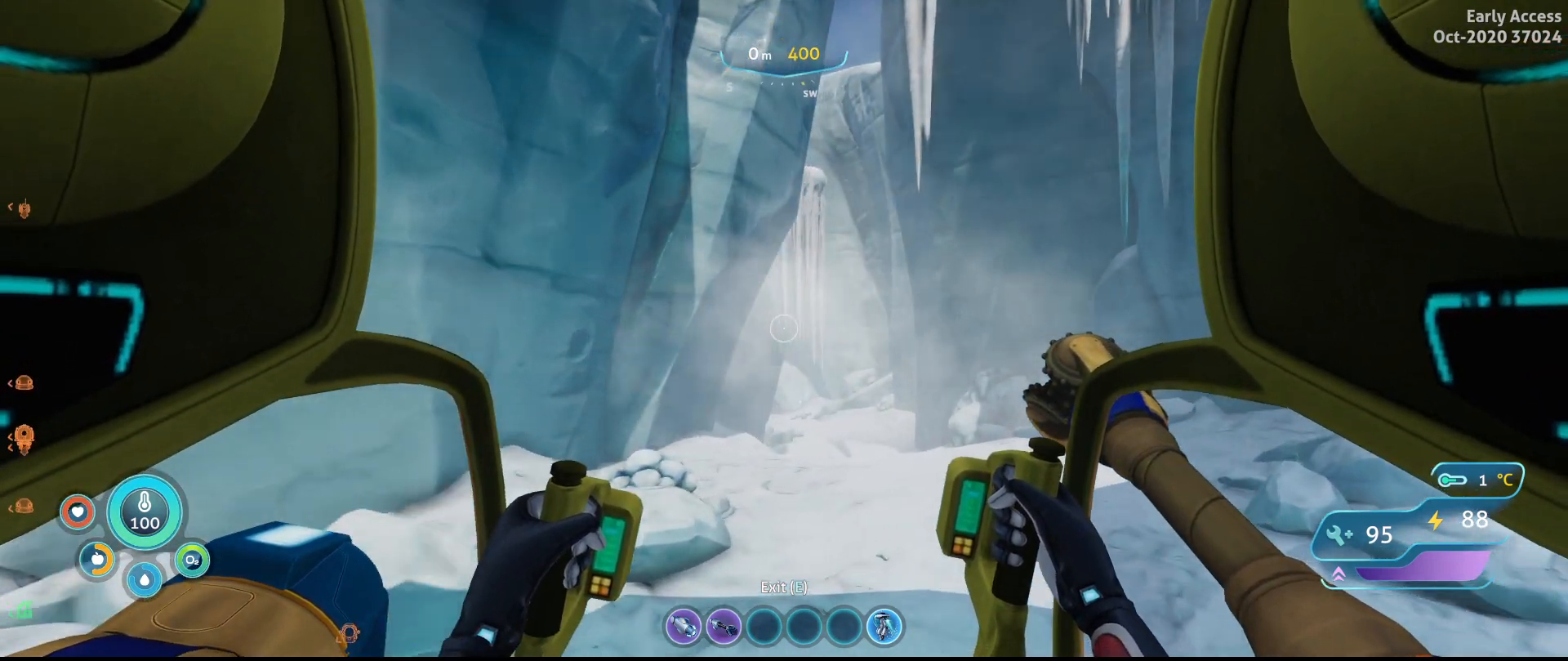
{"keys": ["w"], "mouse": [], "events": [[400, "d", "up"]]}
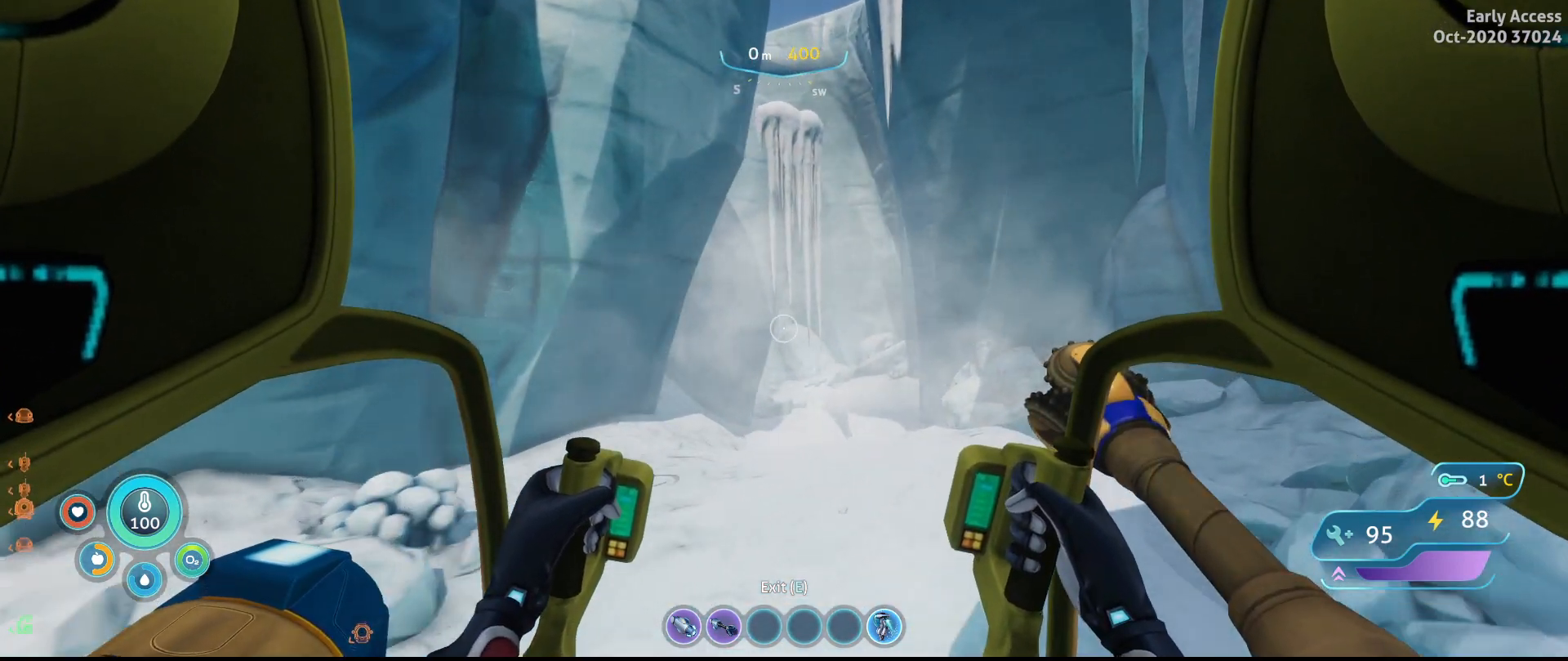
{"keys": ["w"], "mouse": [], "events": []}
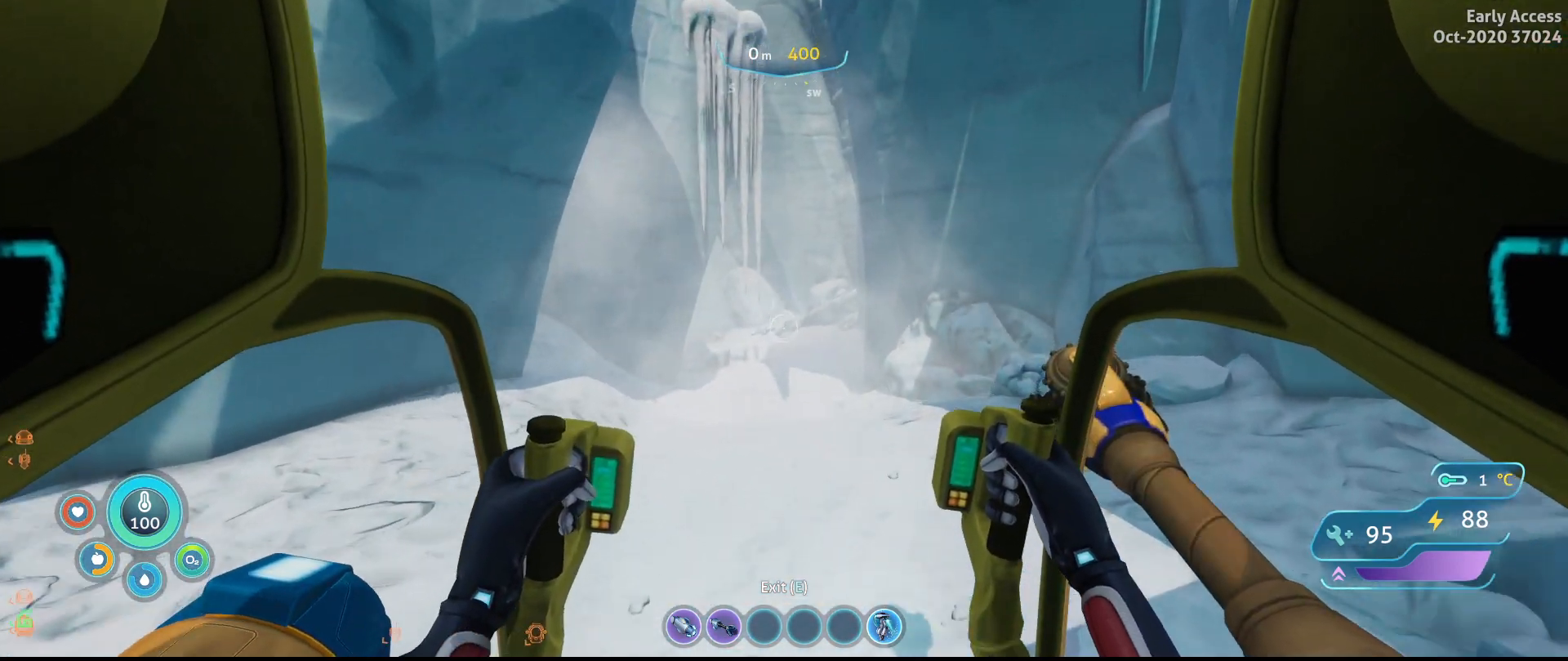
{"keys": ["w"], "mouse": [], "events": []}
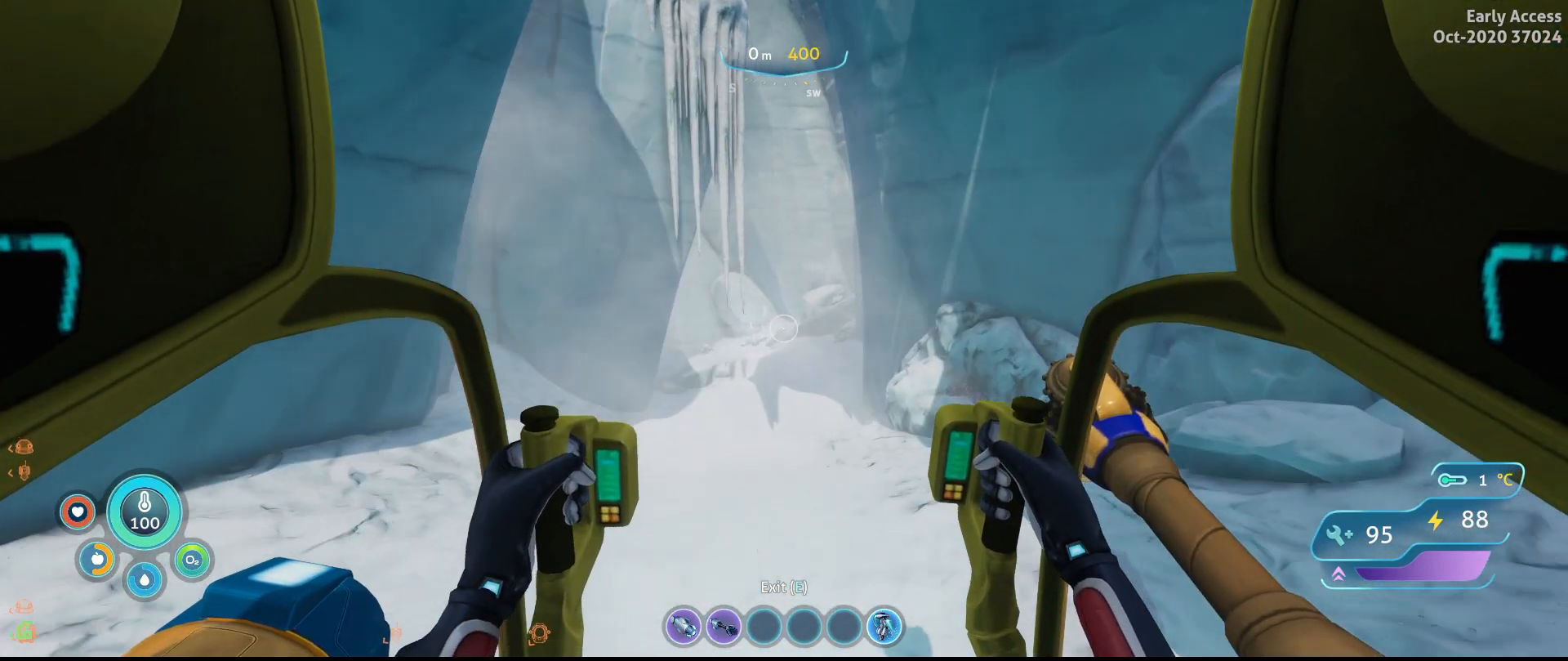
{"keys": ["w"], "mouse": [], "events": []}
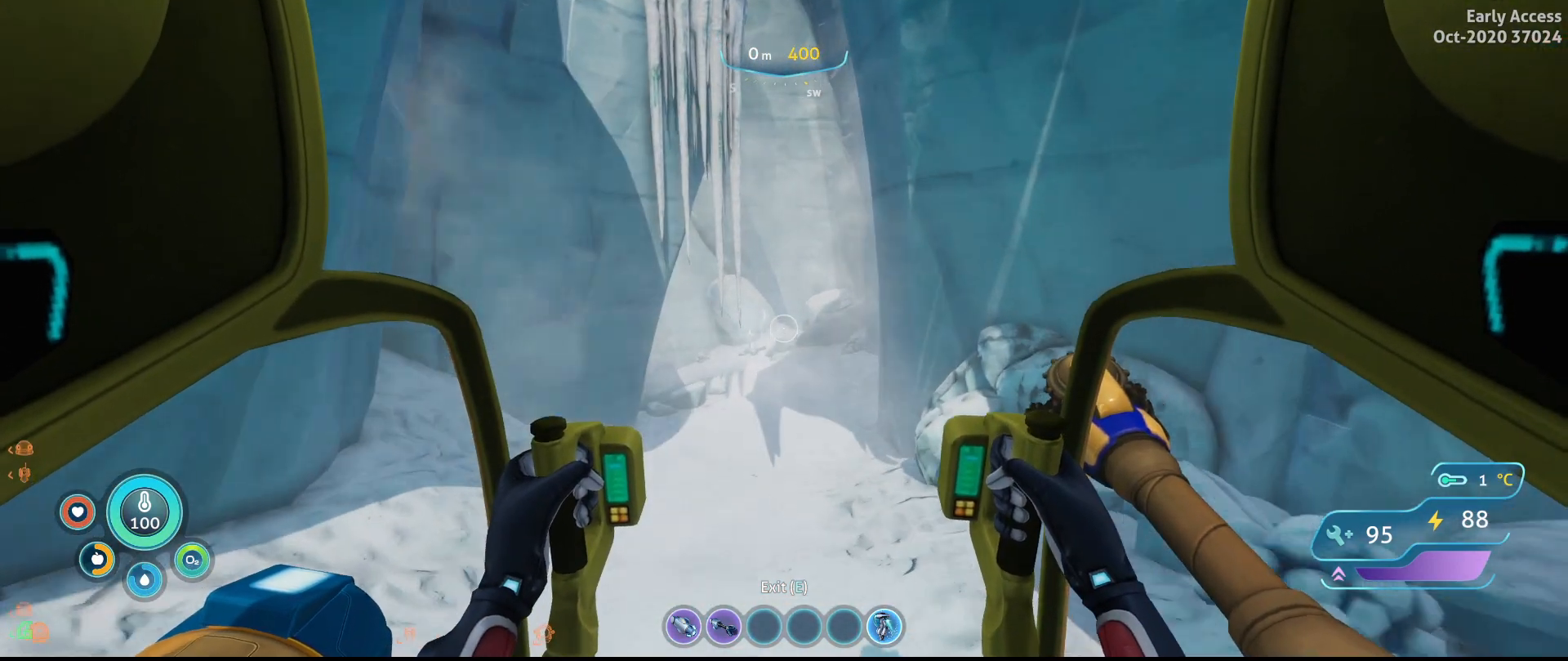
{"keys": ["w"], "mouse": [], "events": []}
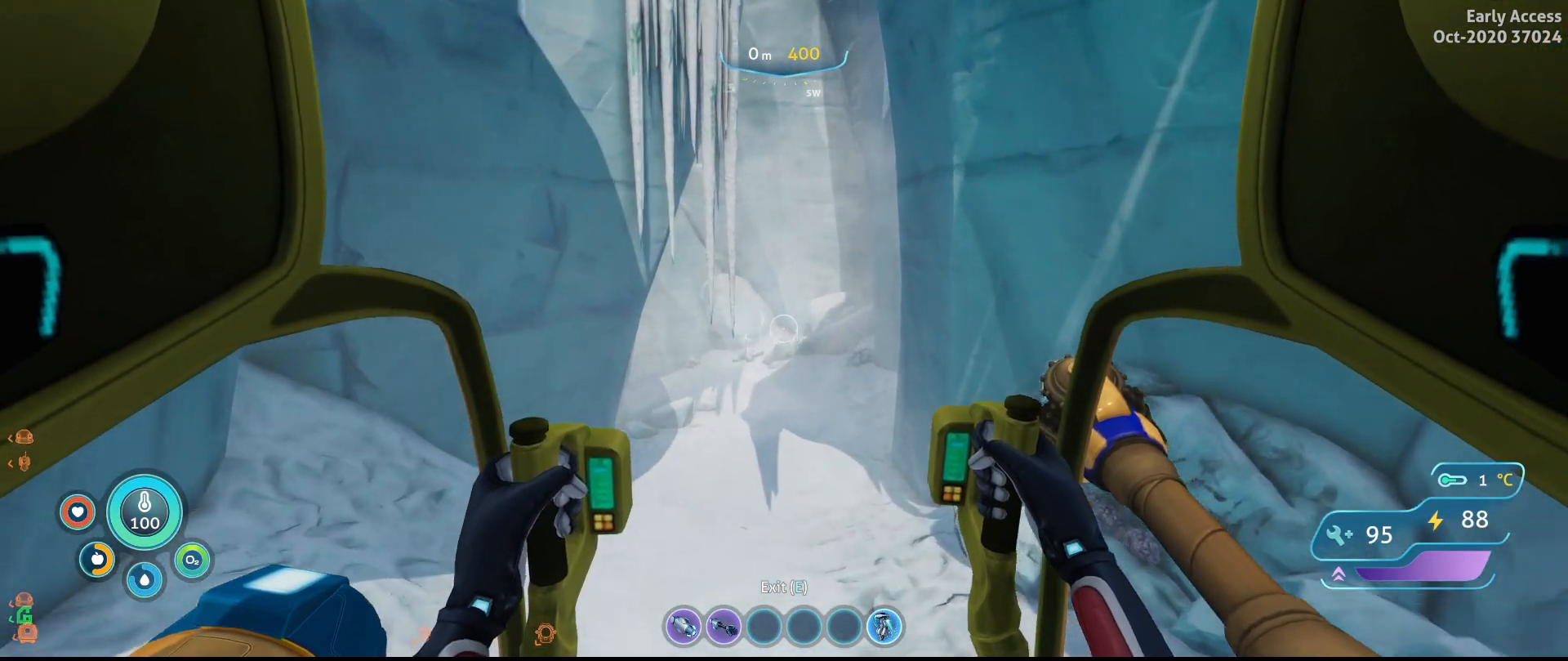
{"keys": ["w"], "mouse": [], "events": []}
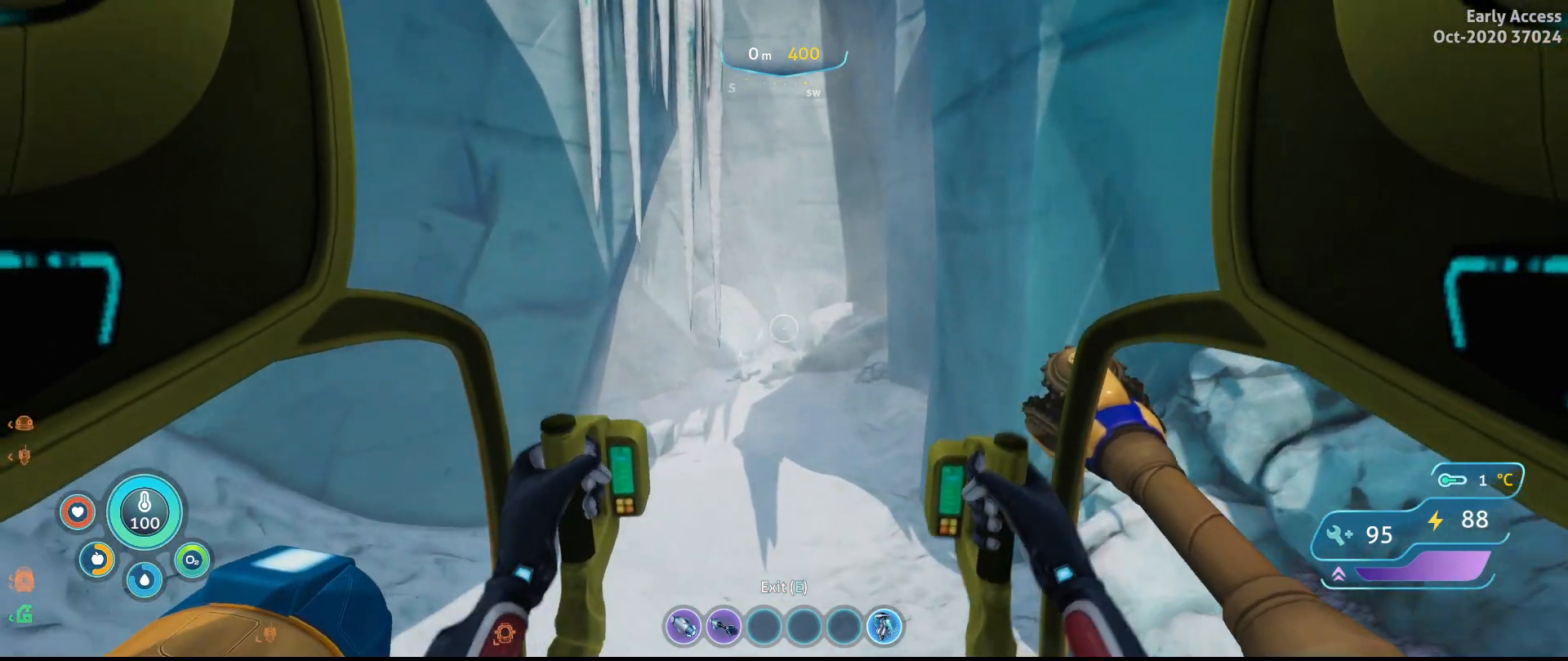
{"keys": ["w"], "mouse": [], "events": []}
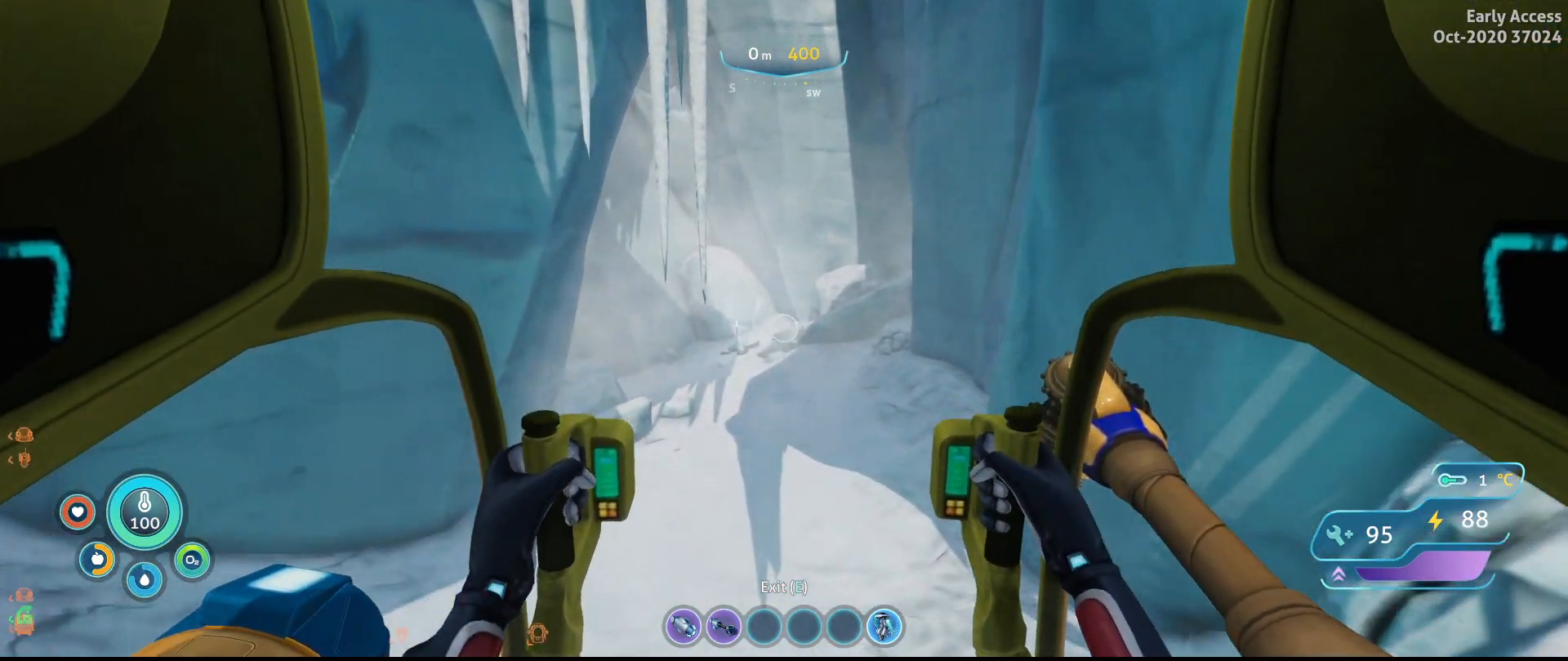
{"keys": ["w"], "mouse": [], "events": []}
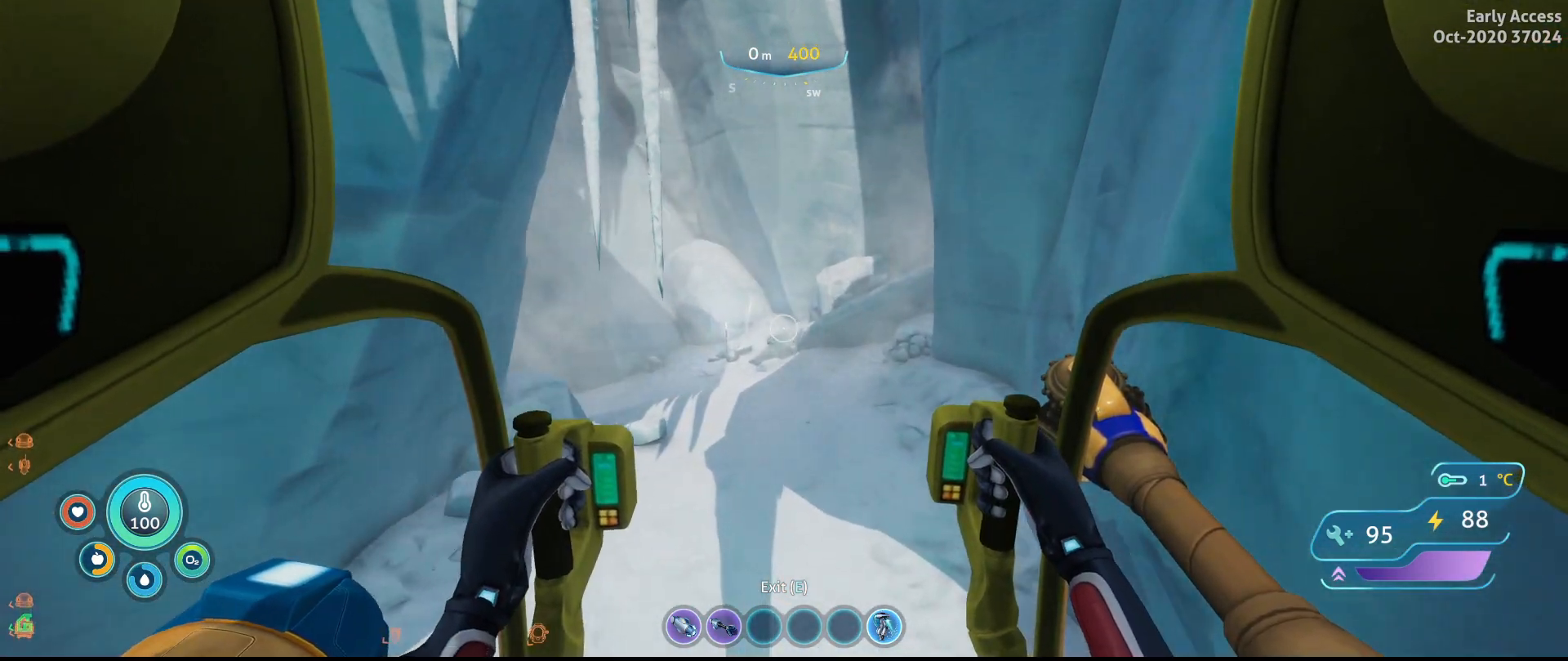
{"keys": ["d", "w"], "mouse": [], "events": [[300, "d", "down"]]}
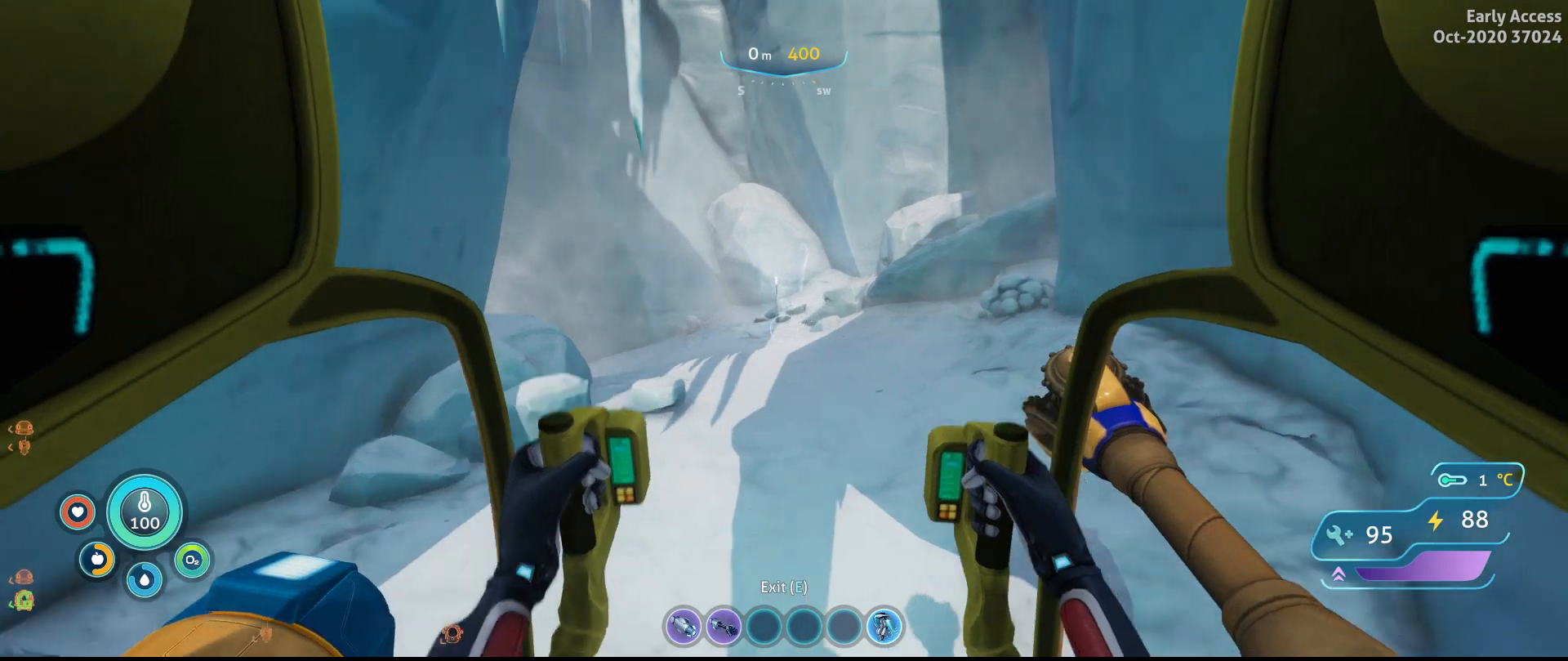
{"keys": ["w"], "mouse": [], "events": [[467, "d", "up"]]}
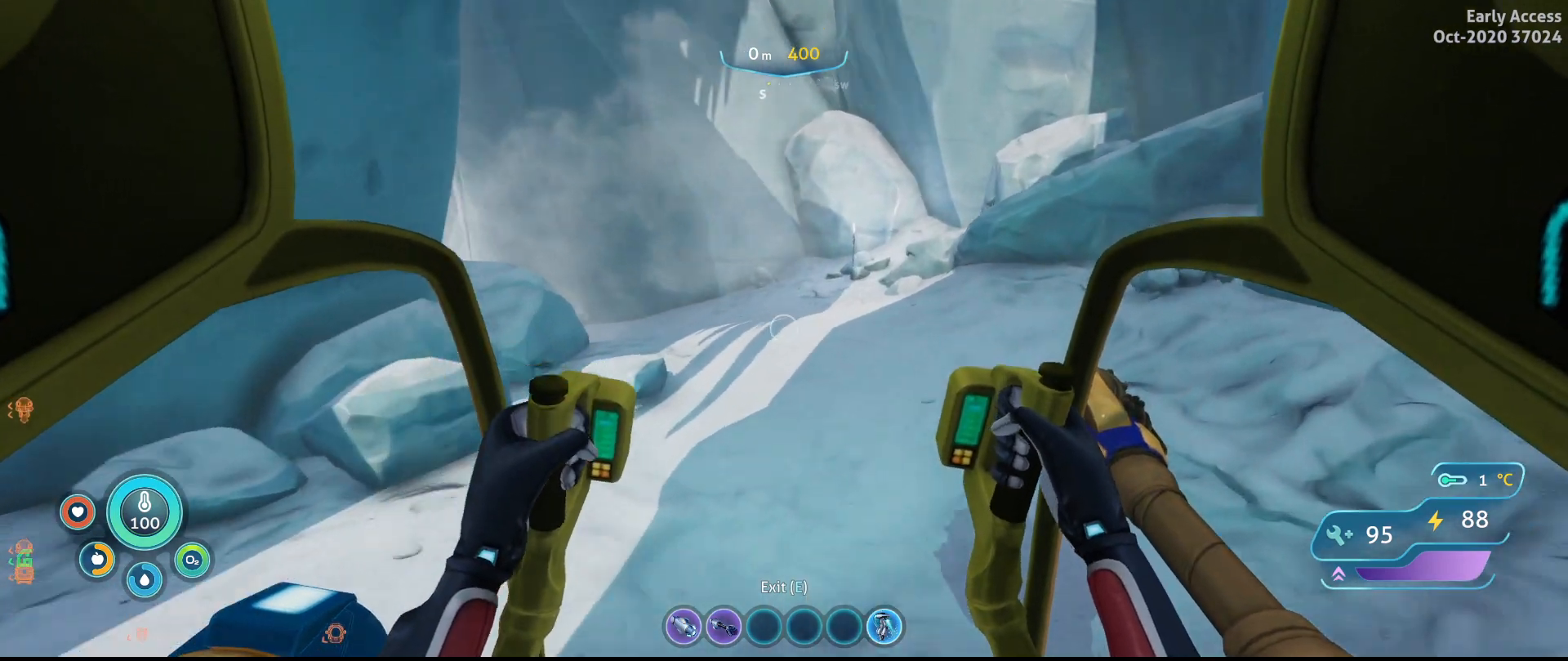
{"keys": ["w"], "mouse": [], "events": []}
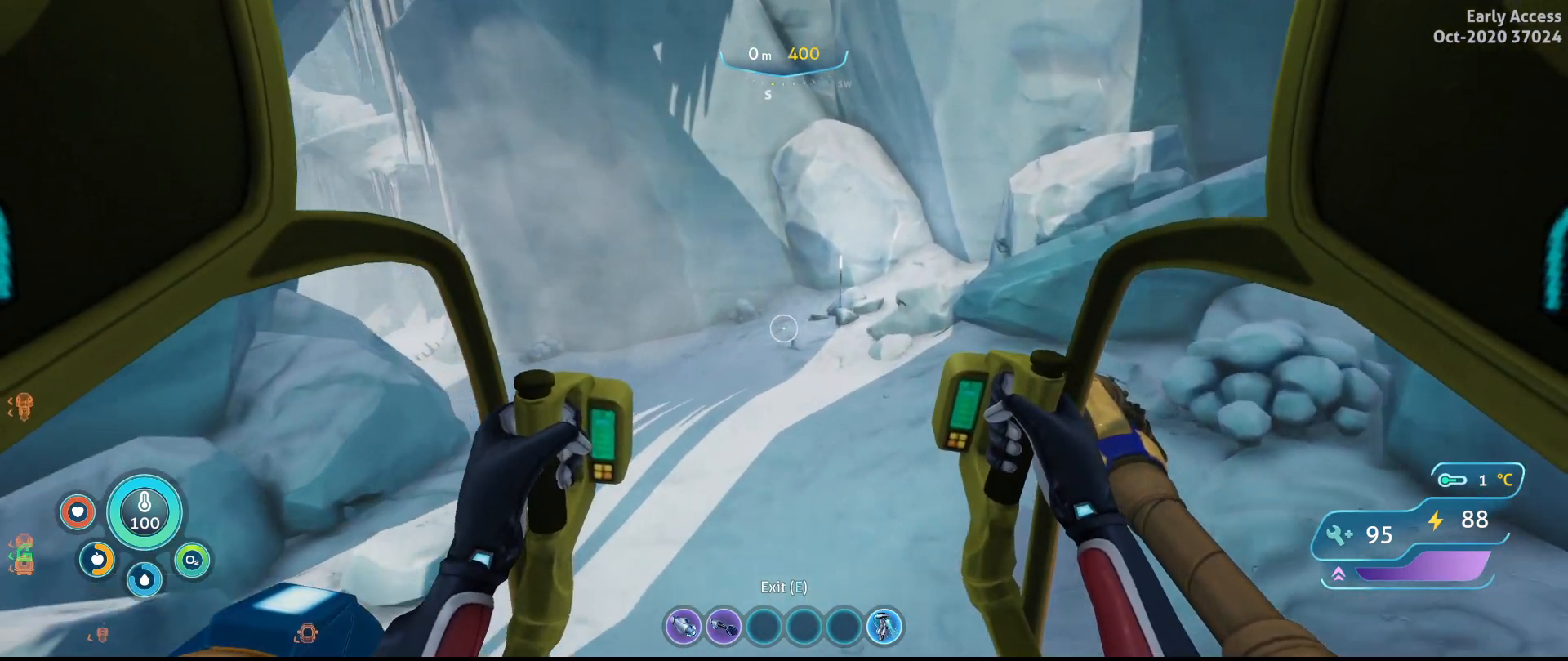
{"keys": ["d", "w"], "mouse": [], "events": [[167, "d", "down"]]}
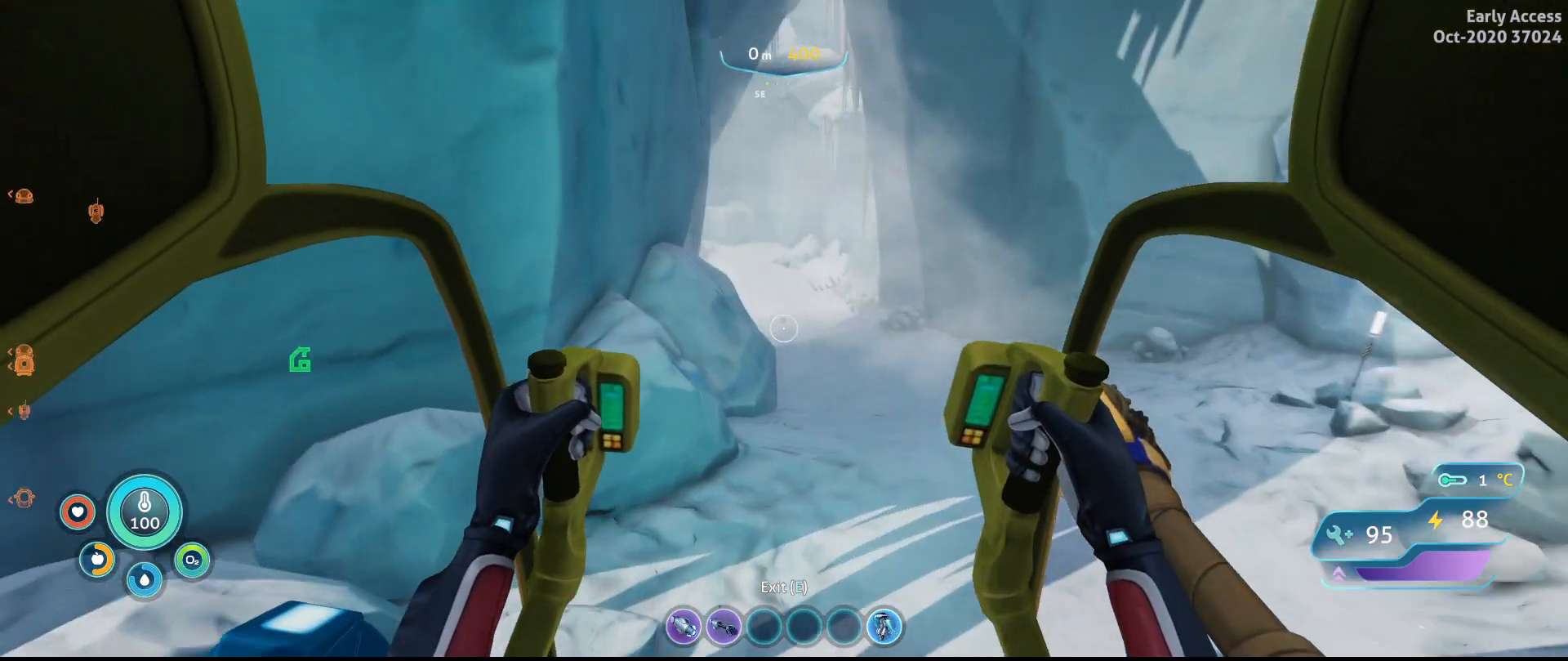
{"keys": ["w"], "mouse": [], "events": [[433, "d", "up"]]}
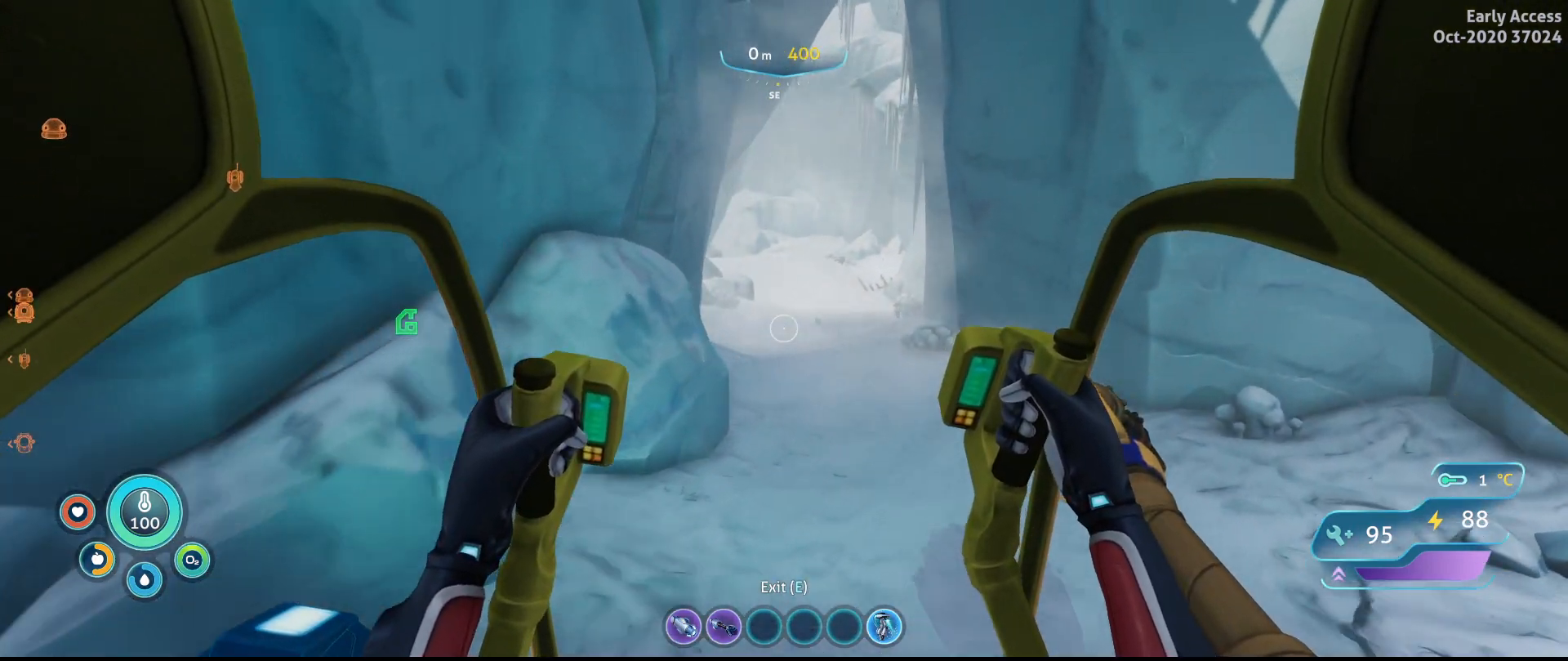
{"keys": ["w"], "mouse": [], "events": []}
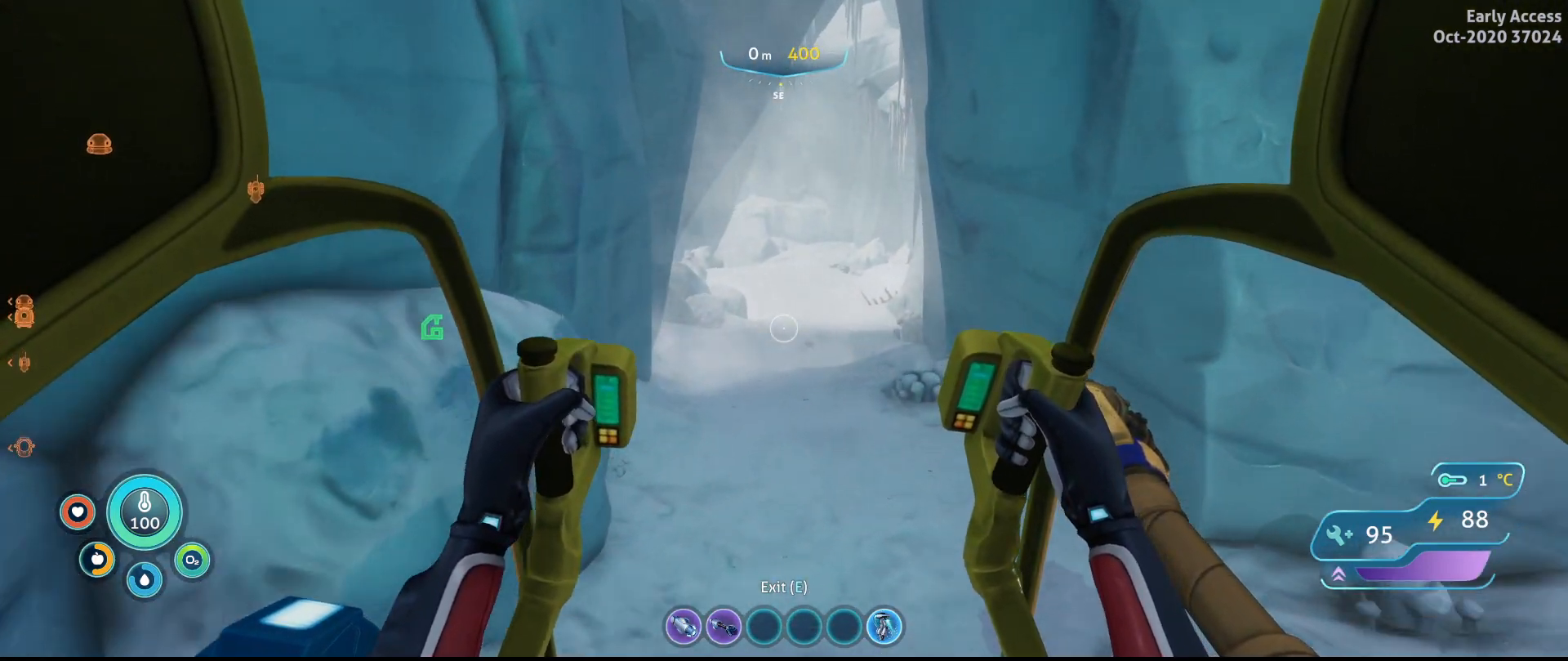
{"keys": ["w"], "mouse": [], "events": []}
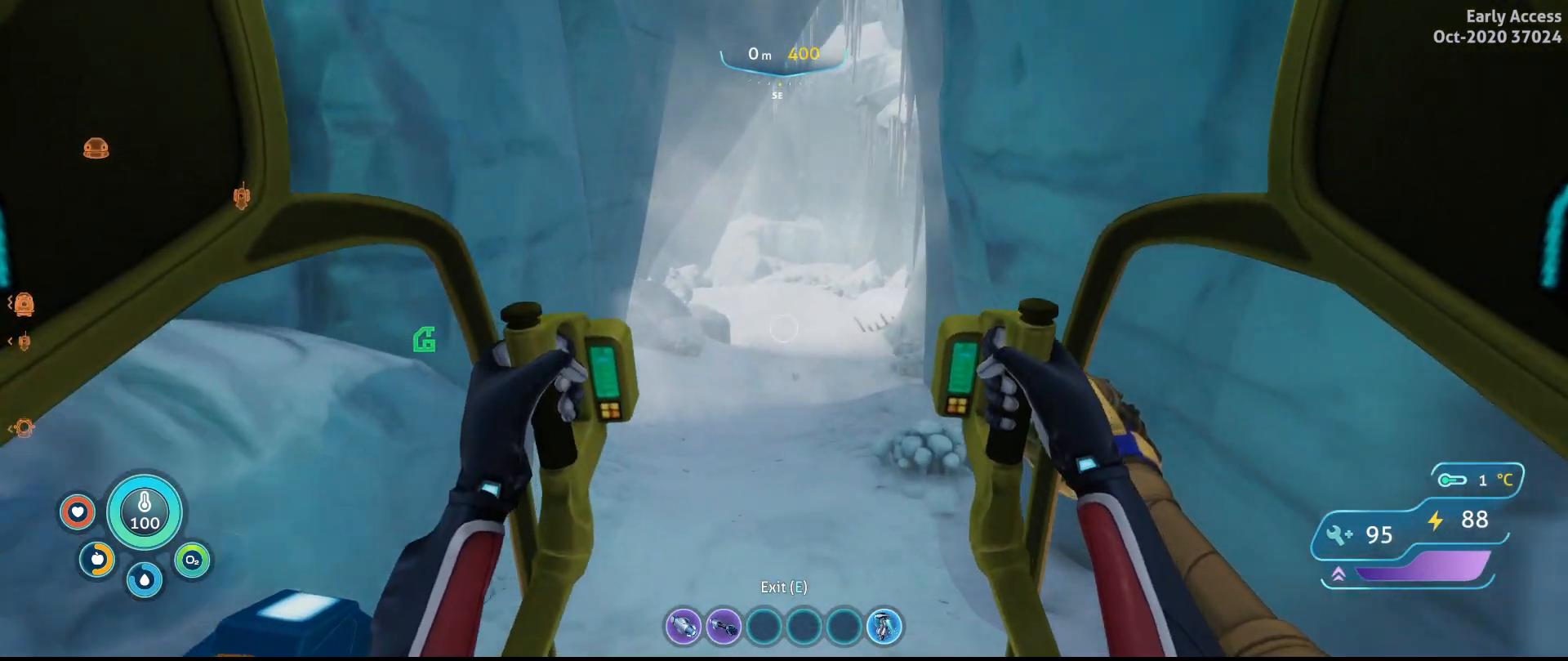
{"keys": ["w"], "mouse": [], "events": []}
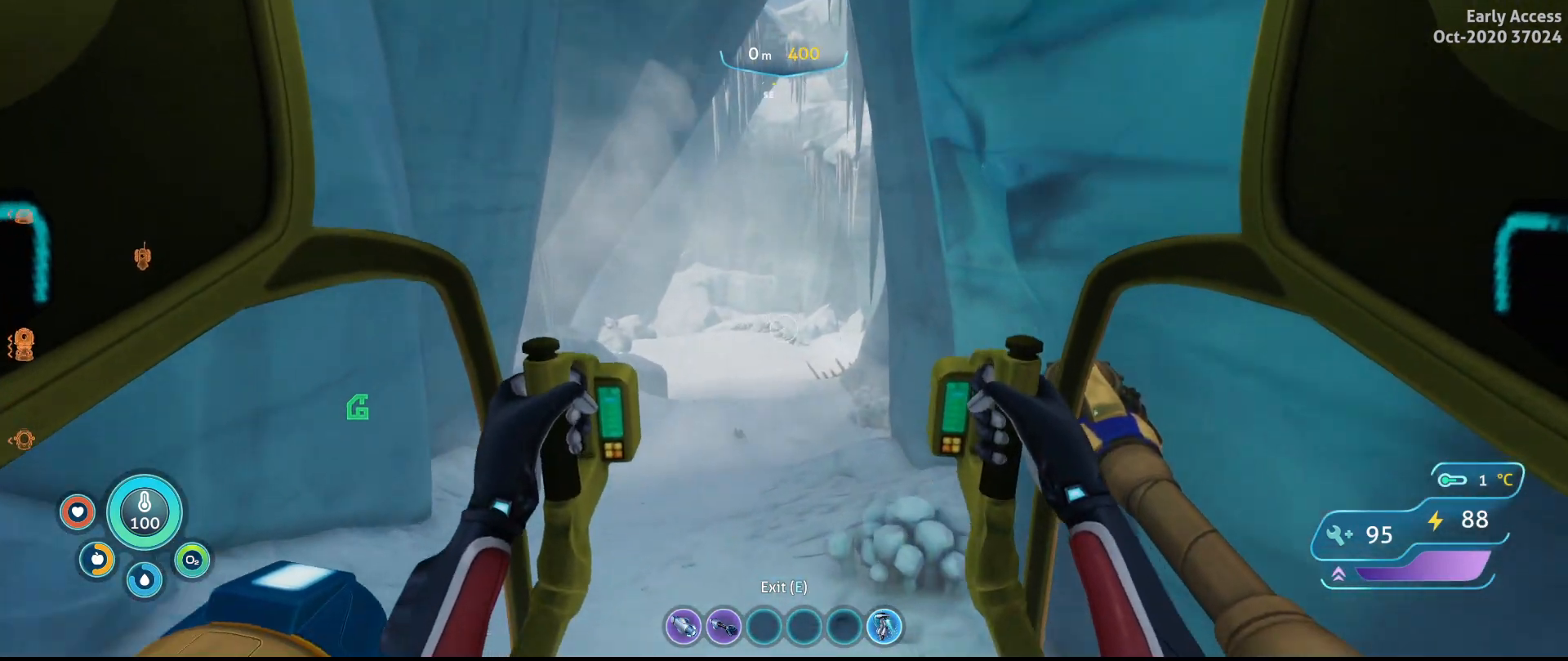
{"keys": ["a", "w"], "mouse": [], "events": [[400, "a", "down"]]}
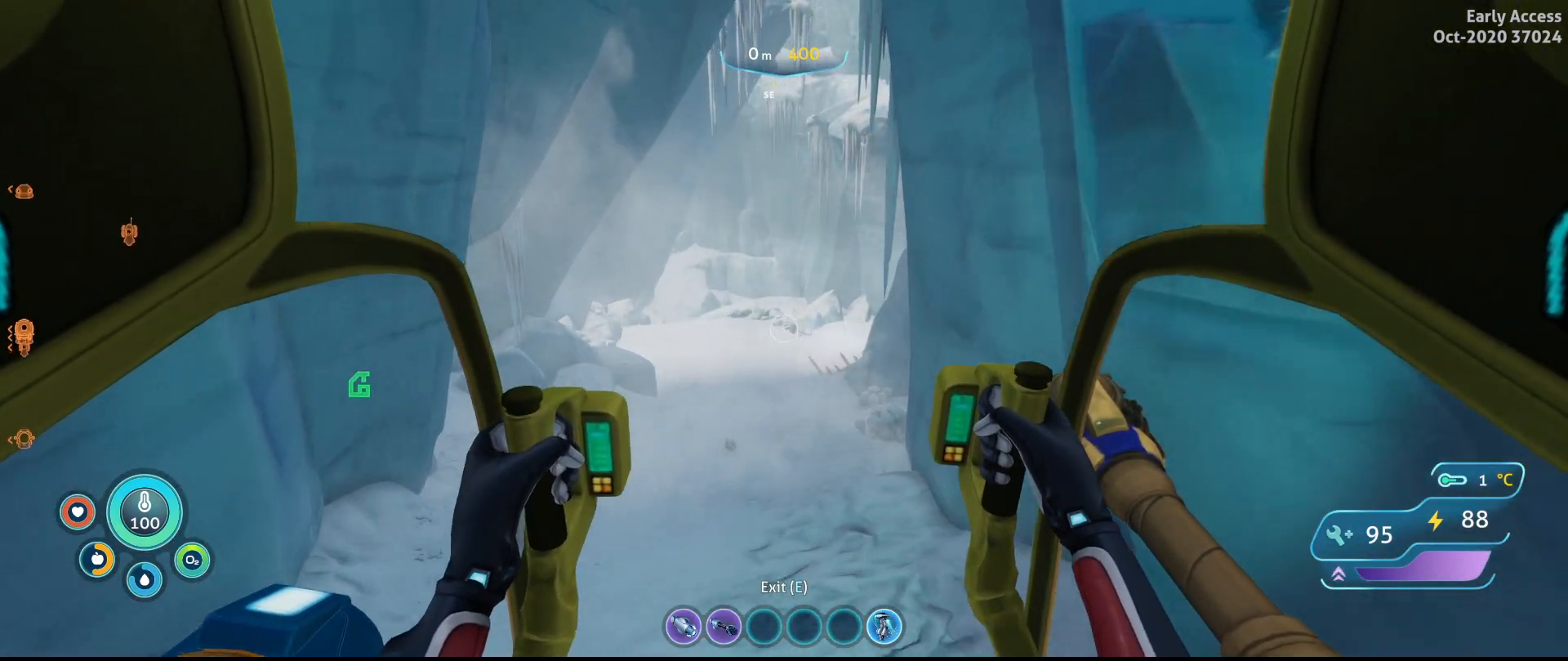
{"keys": ["w"], "mouse": [], "events": [[267, "a", "up"]]}
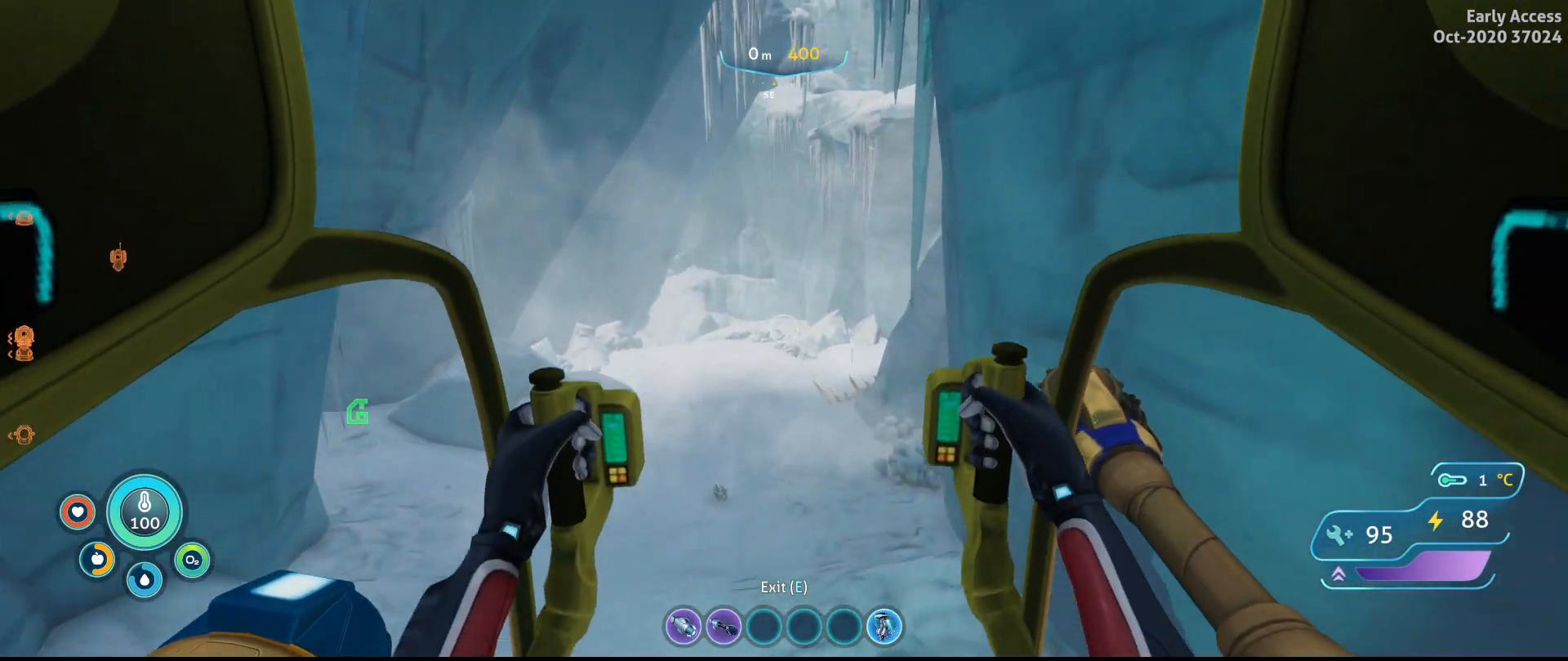
{"keys": ["w"], "mouse": [], "events": [[100, "a", "down"], [400, "a", "up"]]}
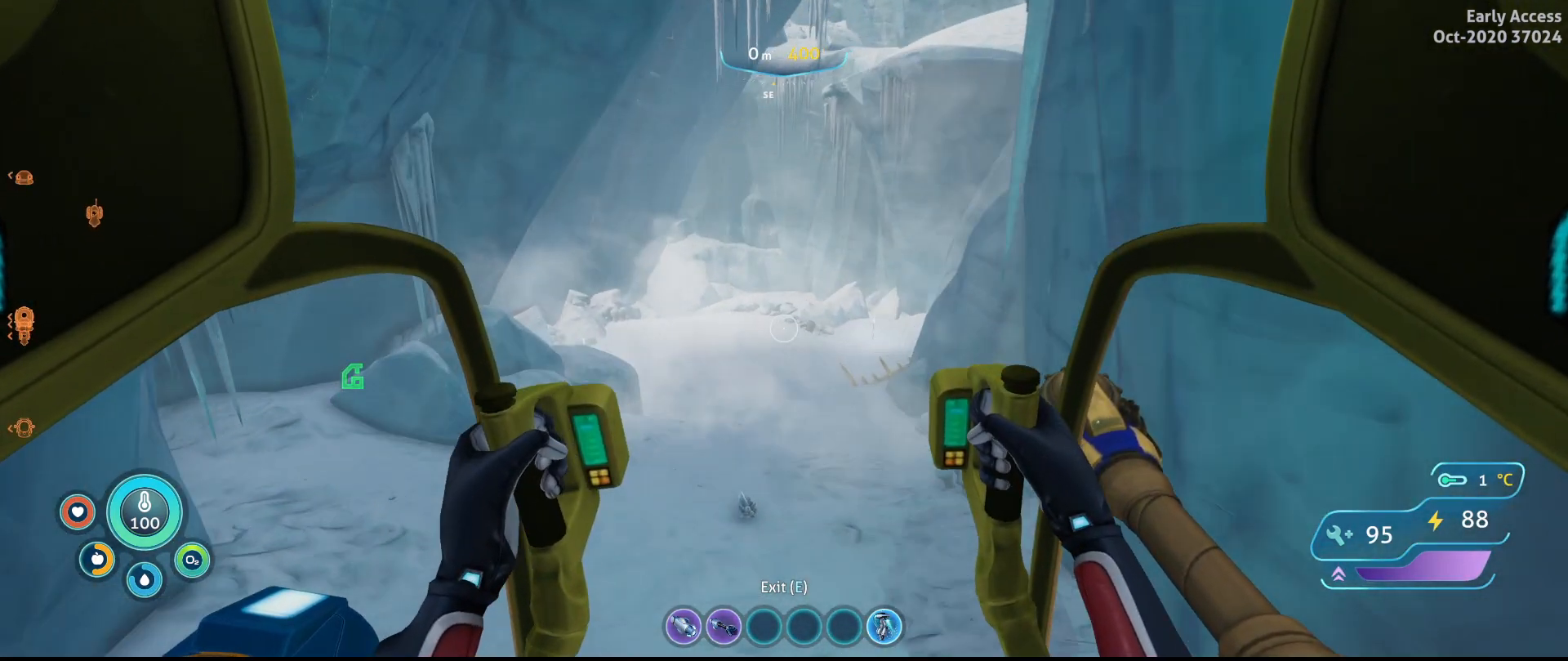
{"keys": ["w"], "mouse": [], "events": []}
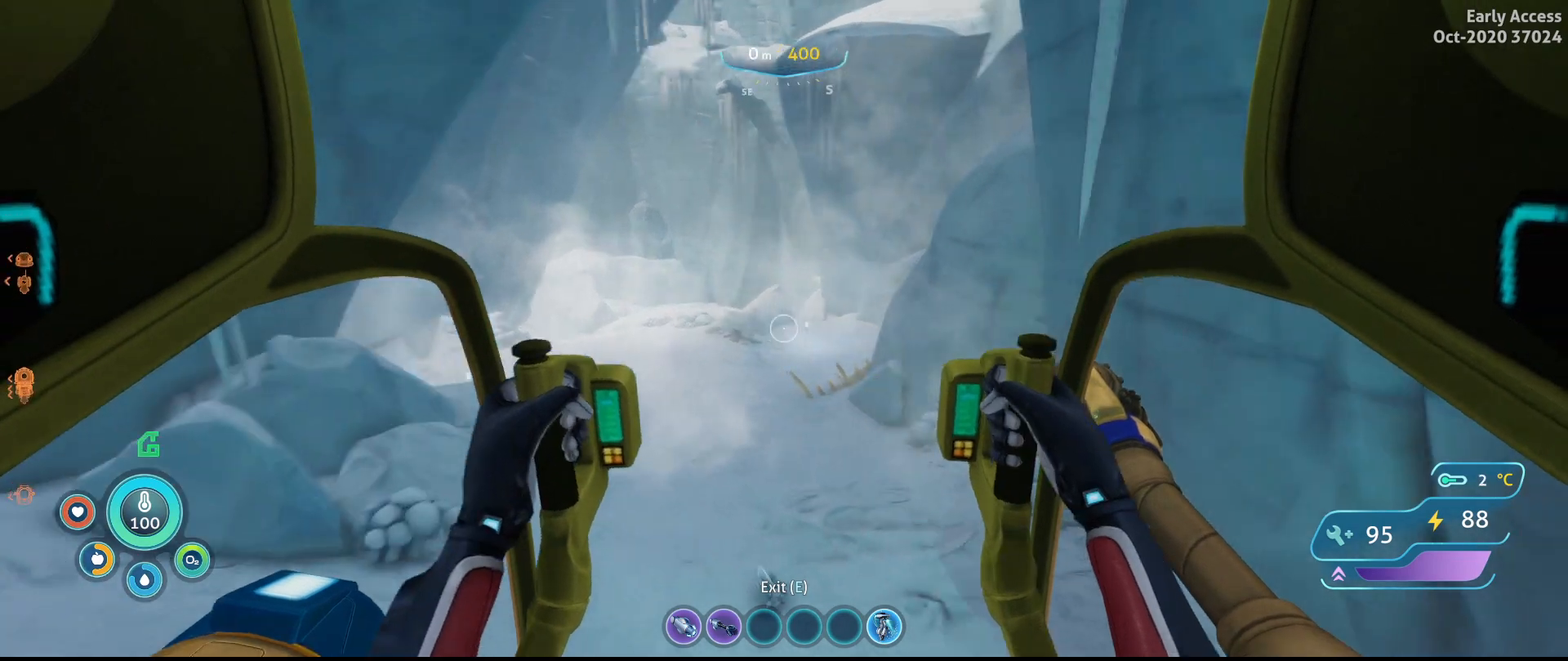
{"keys": ["w"], "mouse": [], "events": [[333, "a", "down"], [400, "a", "up"]]}
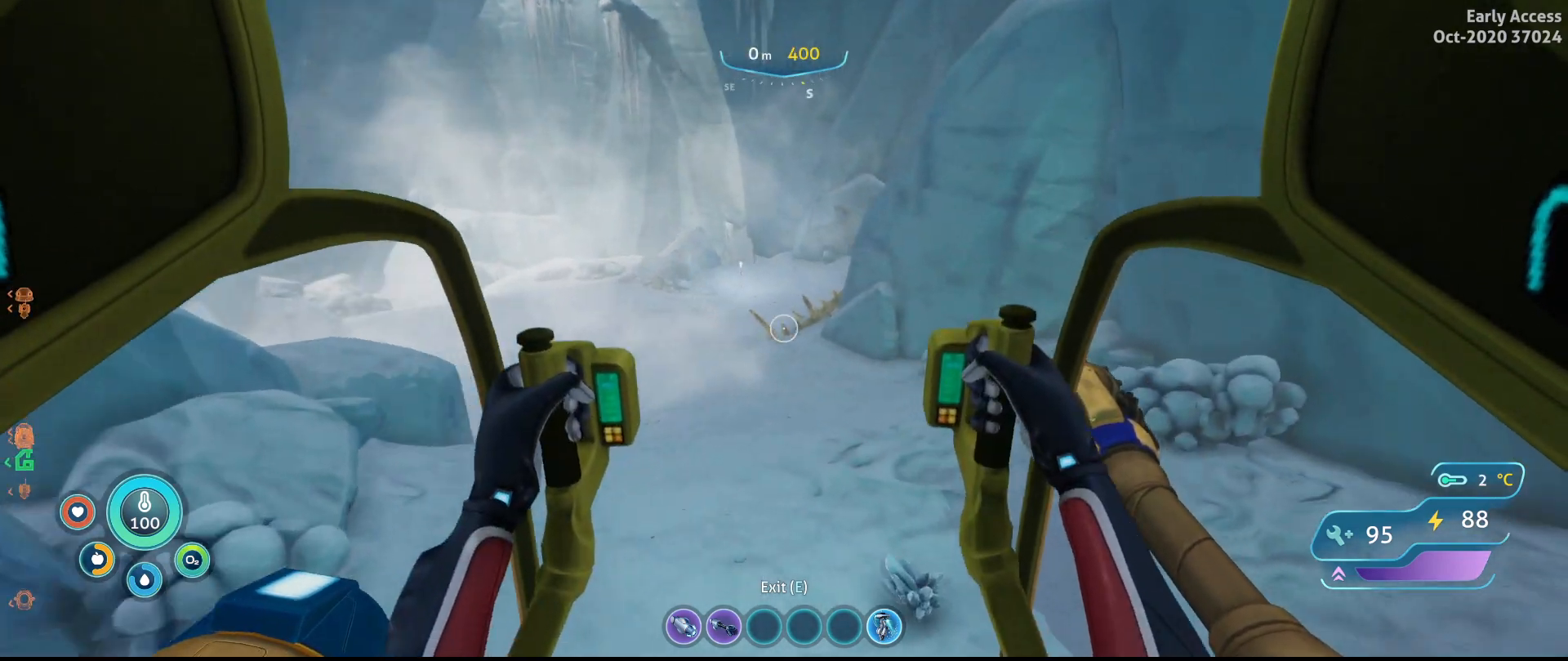
{"keys": [], "mouse": [], "events": [[100, "w", "up"]]}
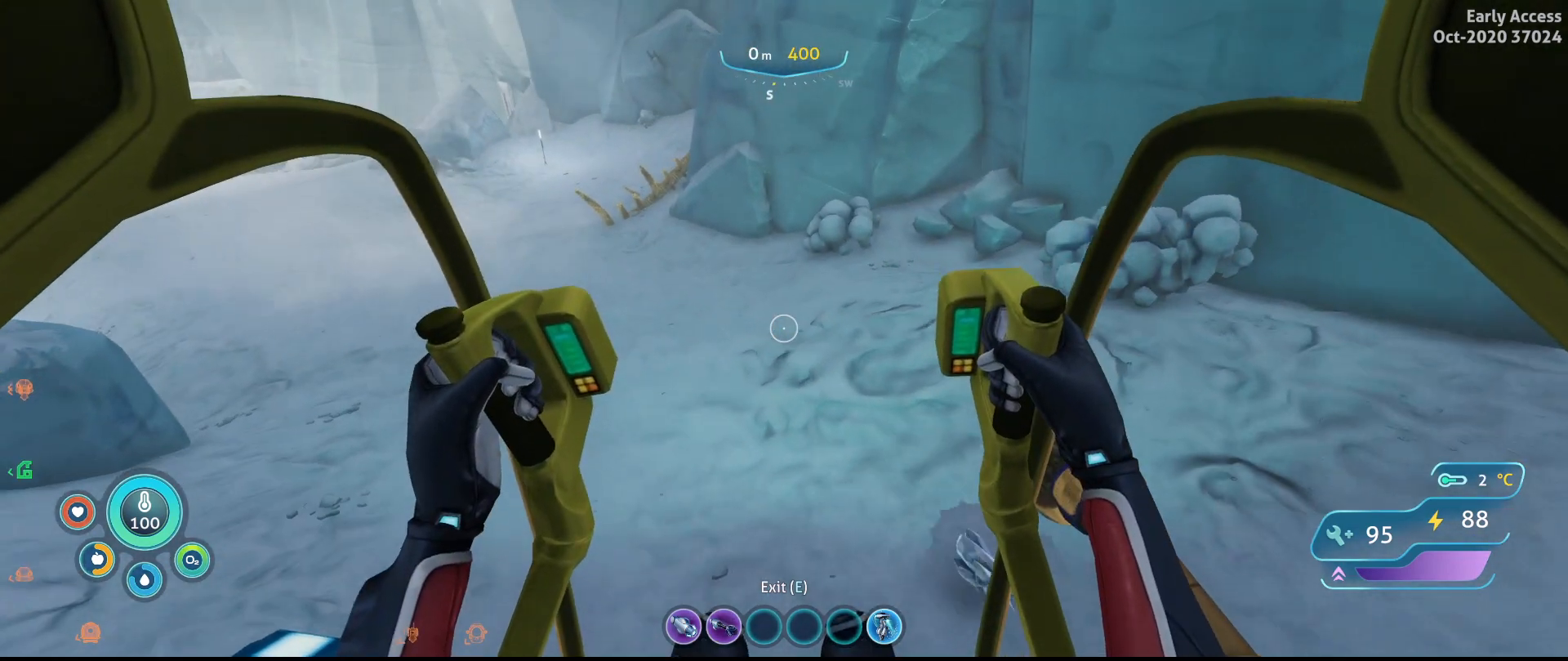
{"keys": [], "mouse": [], "events": []}
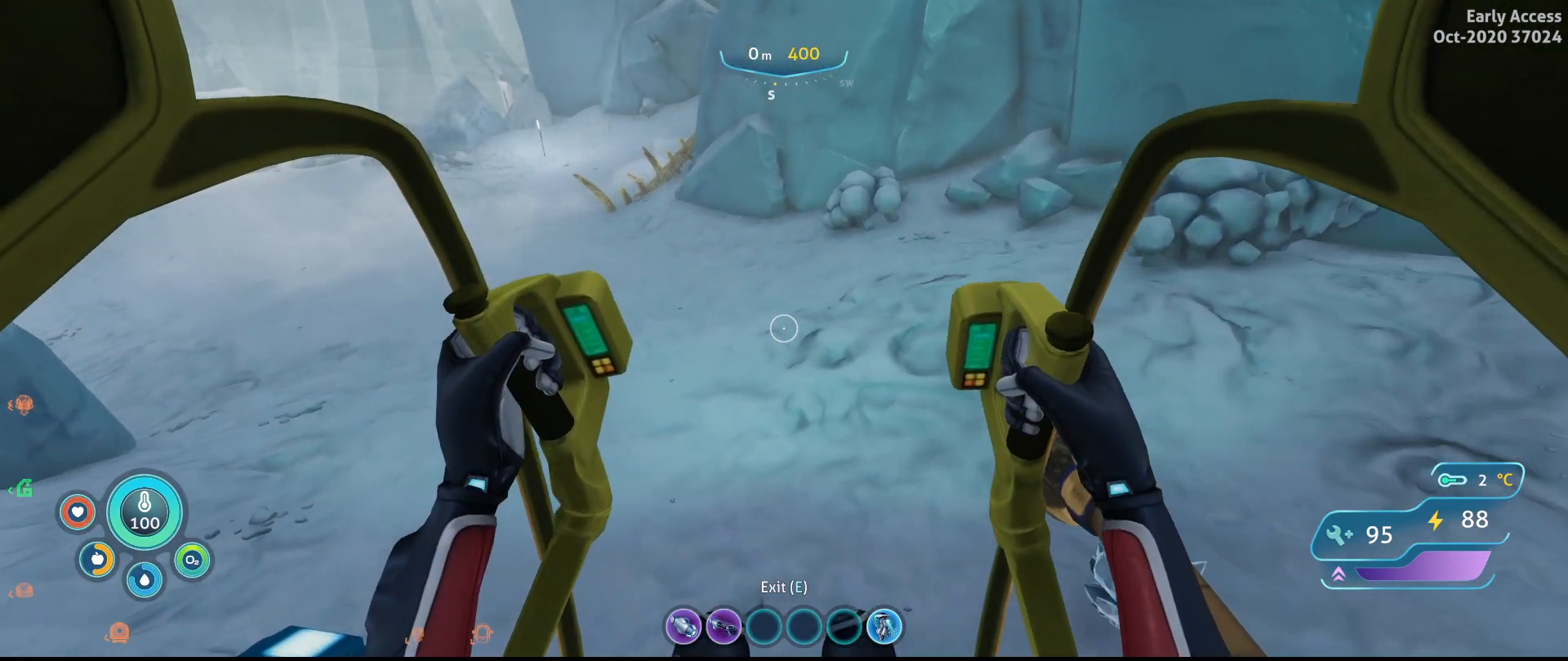
{"keys": [], "mouse": [], "events": []}
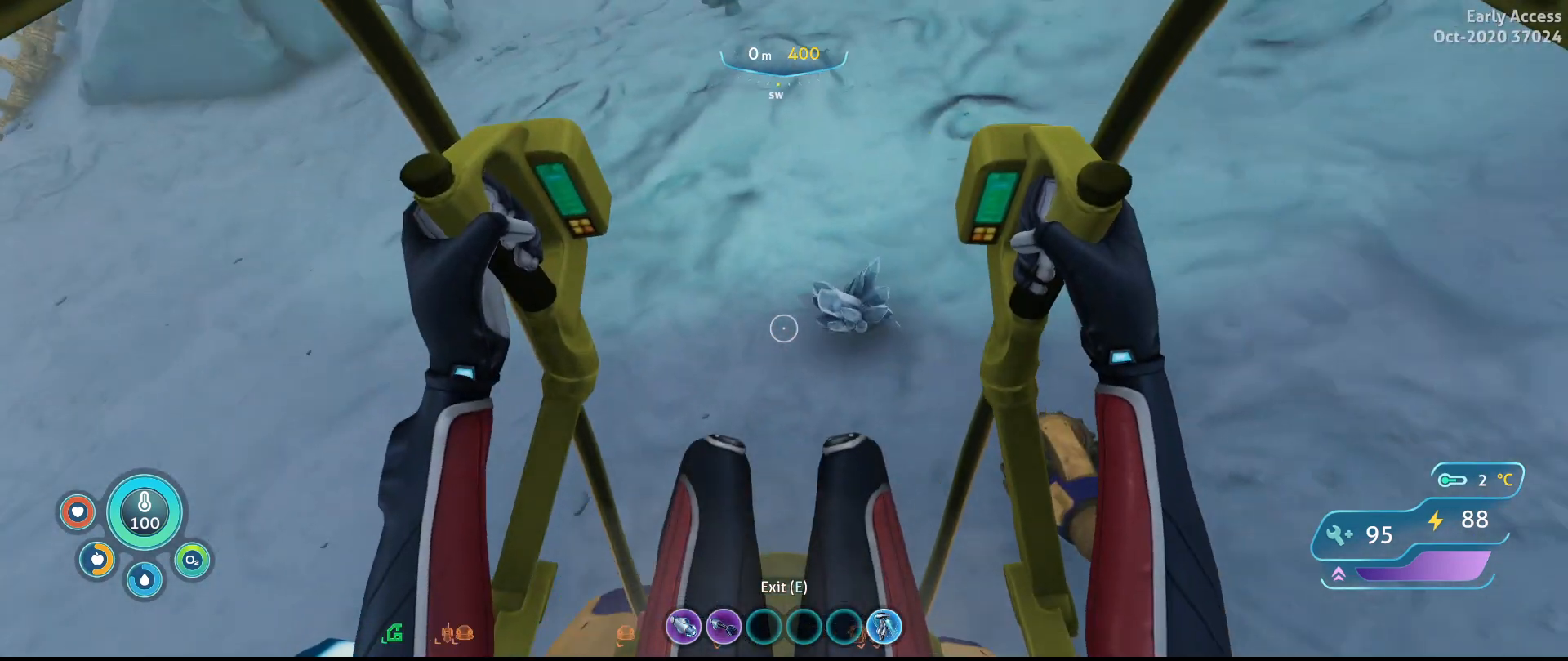
{"keys": ["a", "w"], "mouse": [], "events": [[200, "w", "down"], [367, "a", "down"]]}